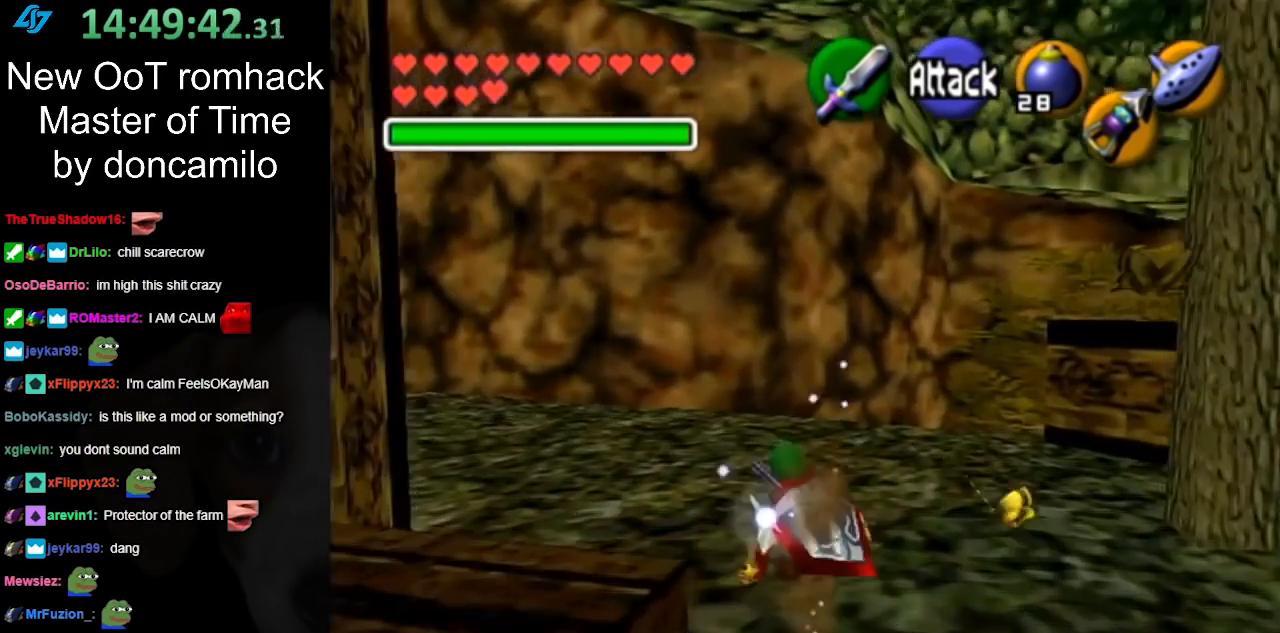
Gameplay with a controller (Nintendo layout); each line is a JSON object with the inputs held at the frame after it. "button_events" lists button changes between this image and that frame as [ms after this image, input, new state], when the widget could be followed in between (sticks are given only as held states). Not read: L2 L3 R3.
{"buttons": ["L1"], "left_stick": "up", "right_stick": "center", "button_events": [[233, "A", "down"], [333, "L1", "down"], [400, "A", "up"]]}
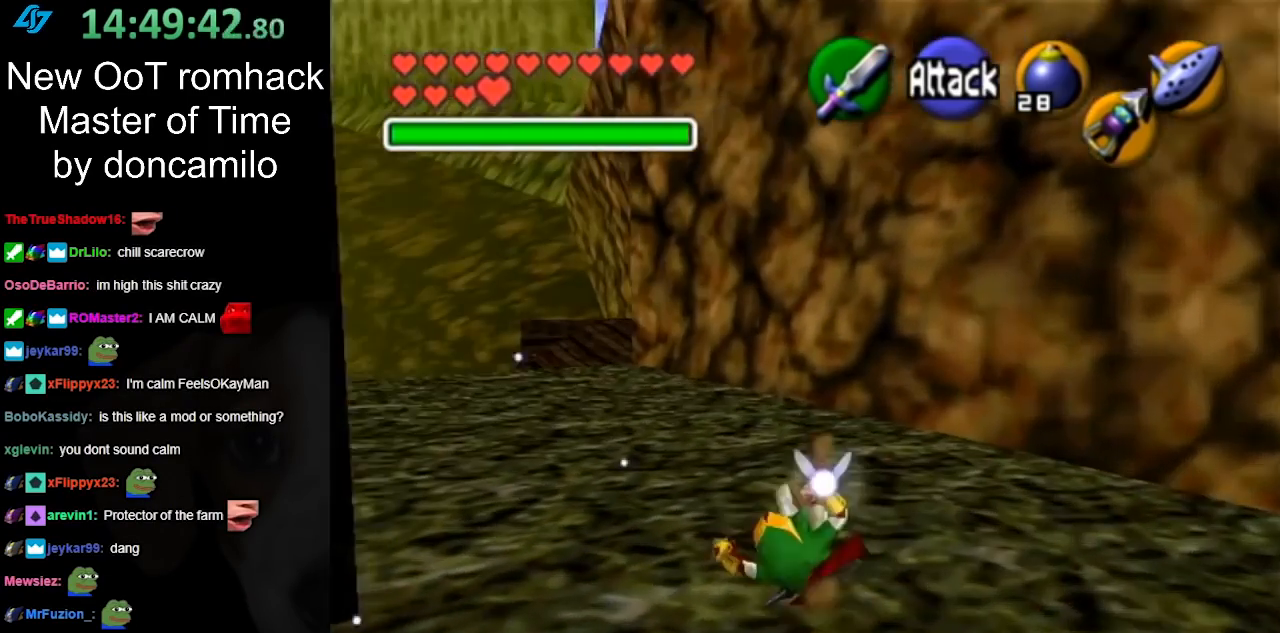
{"buttons": [], "left_stick": "up-left", "right_stick": "center", "button_events": [[83, "L1", "up"]]}
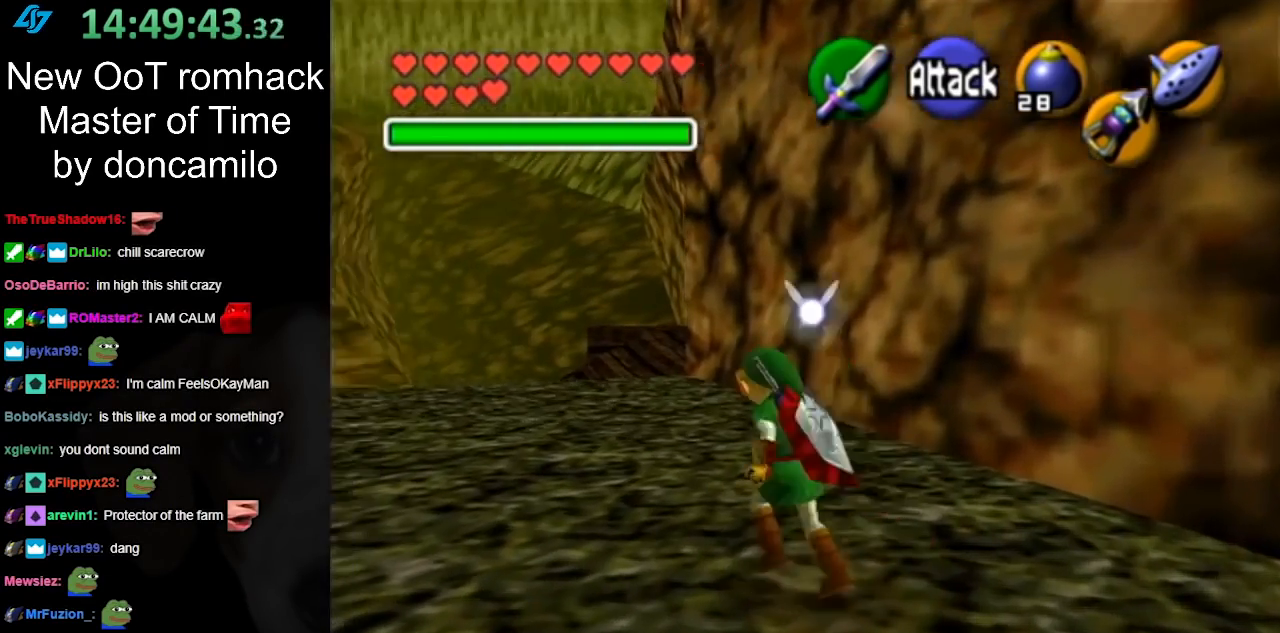
{"buttons": [], "left_stick": "up", "right_stick": "center", "button_events": [[17, "A", "down"], [83, "L1", "down"], [167, "A", "up"], [333, "L1", "up"]]}
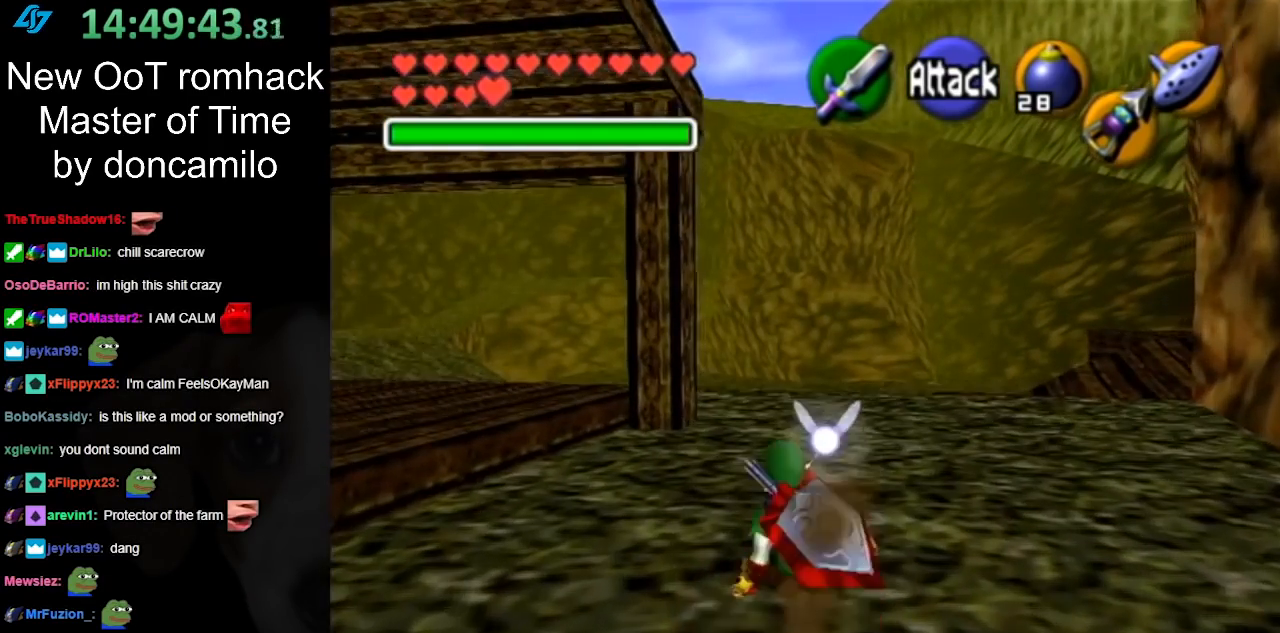
{"buttons": [], "left_stick": "up", "right_stick": "center", "button_events": [[317, "A", "down"], [467, "A", "up"]]}
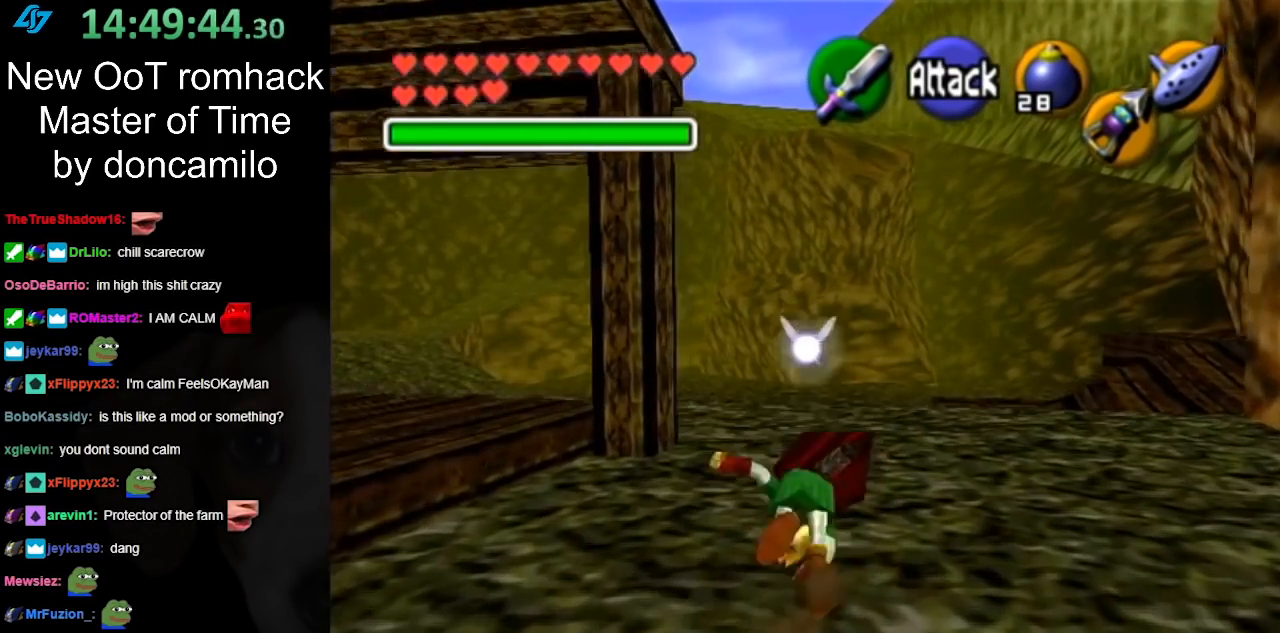
{"buttons": [], "left_stick": "up-right", "right_stick": "center", "button_events": []}
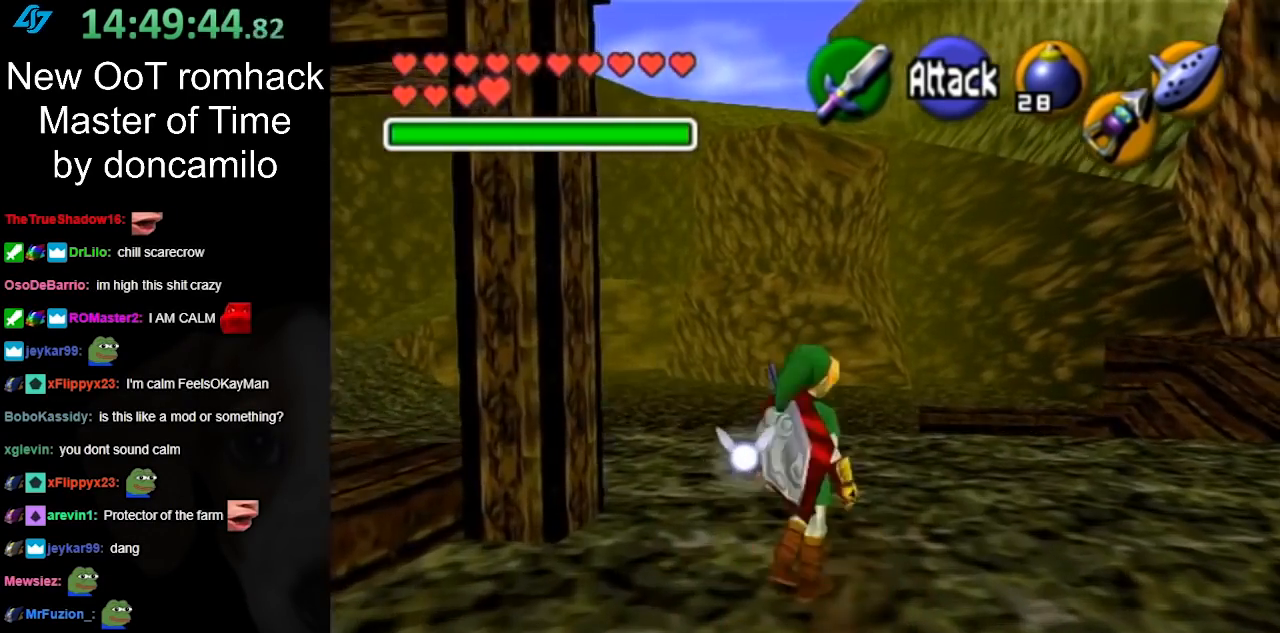
{"buttons": [], "left_stick": "up-right", "right_stick": "center", "button_events": [[100, "A", "down"], [217, "L1", "down"], [250, "A", "up"], [467, "L1", "up"]]}
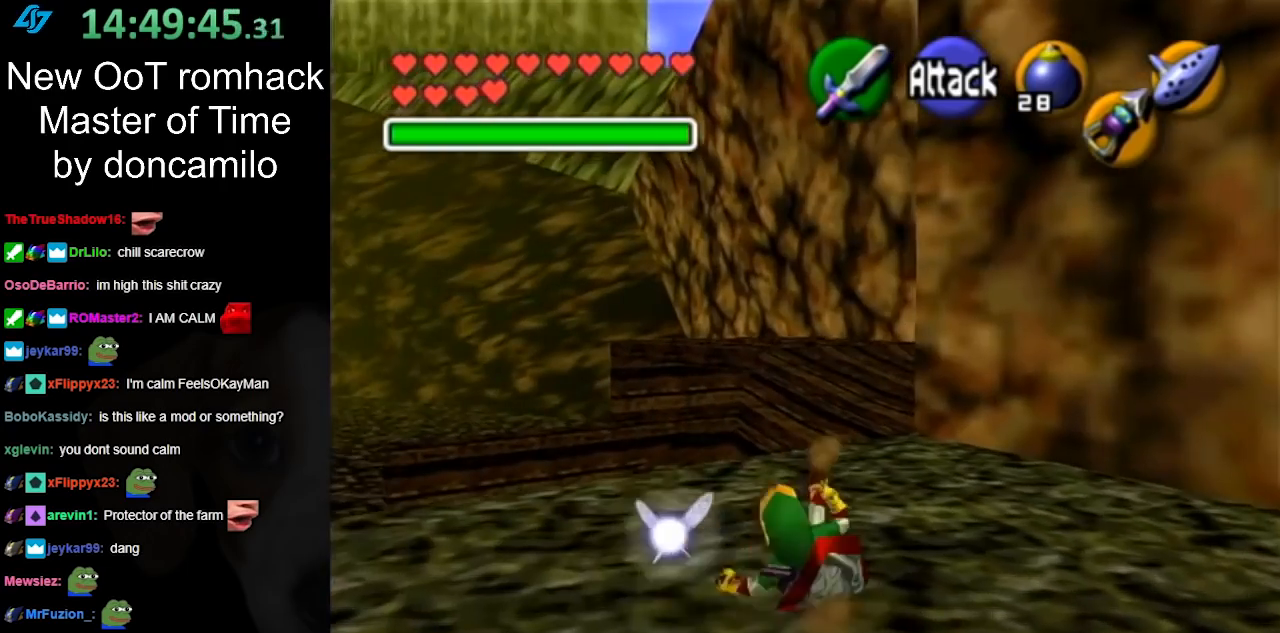
{"buttons": ["A"], "left_stick": "up", "right_stick": "center", "button_events": [[400, "A", "down"]]}
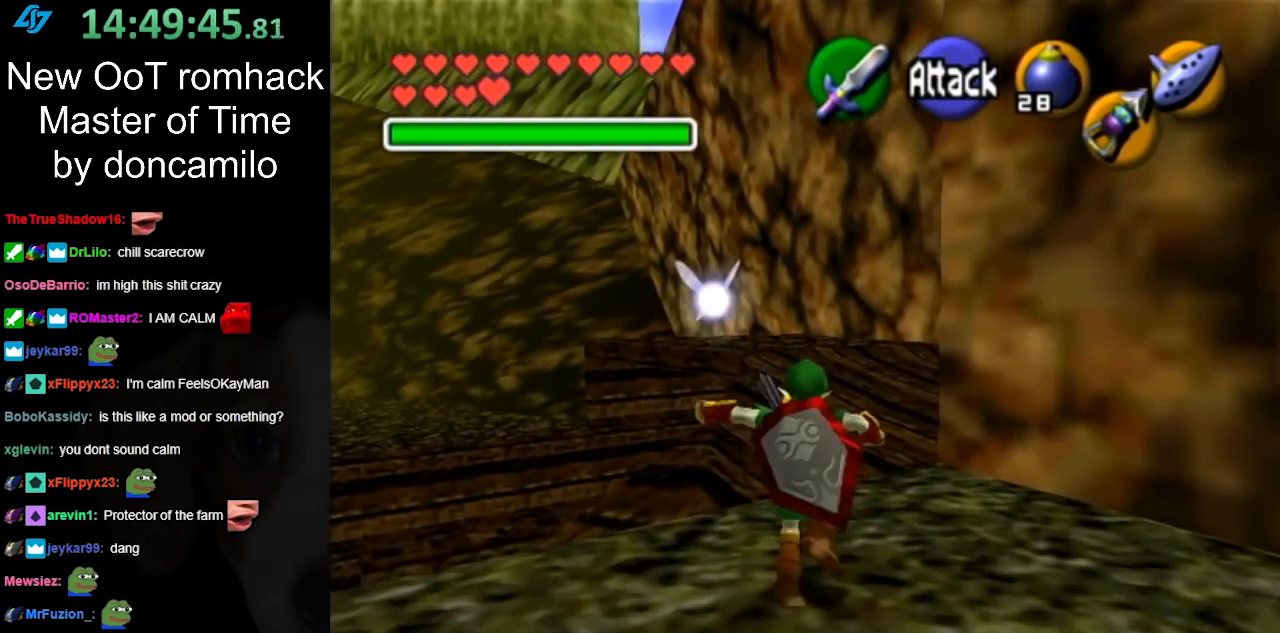
{"buttons": [], "left_stick": "up", "right_stick": "center", "button_events": [[33, "A", "up"]]}
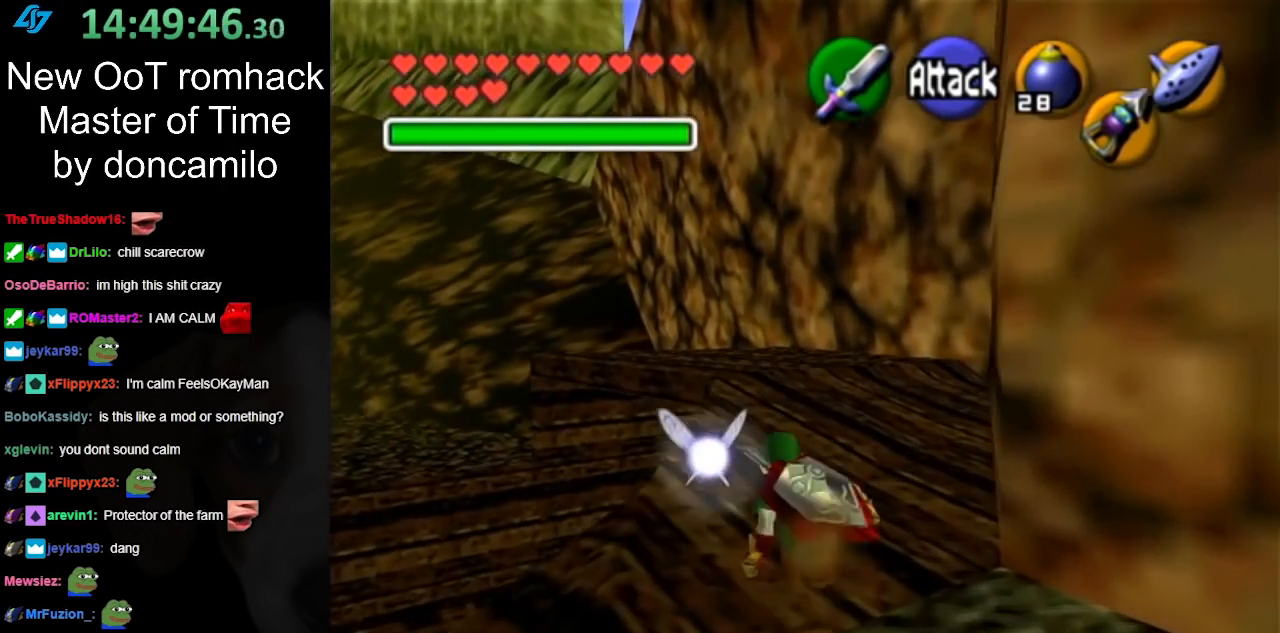
{"buttons": [], "left_stick": "up", "right_stick": "center", "button_events": [[200, "A", "down"], [350, "A", "up"]]}
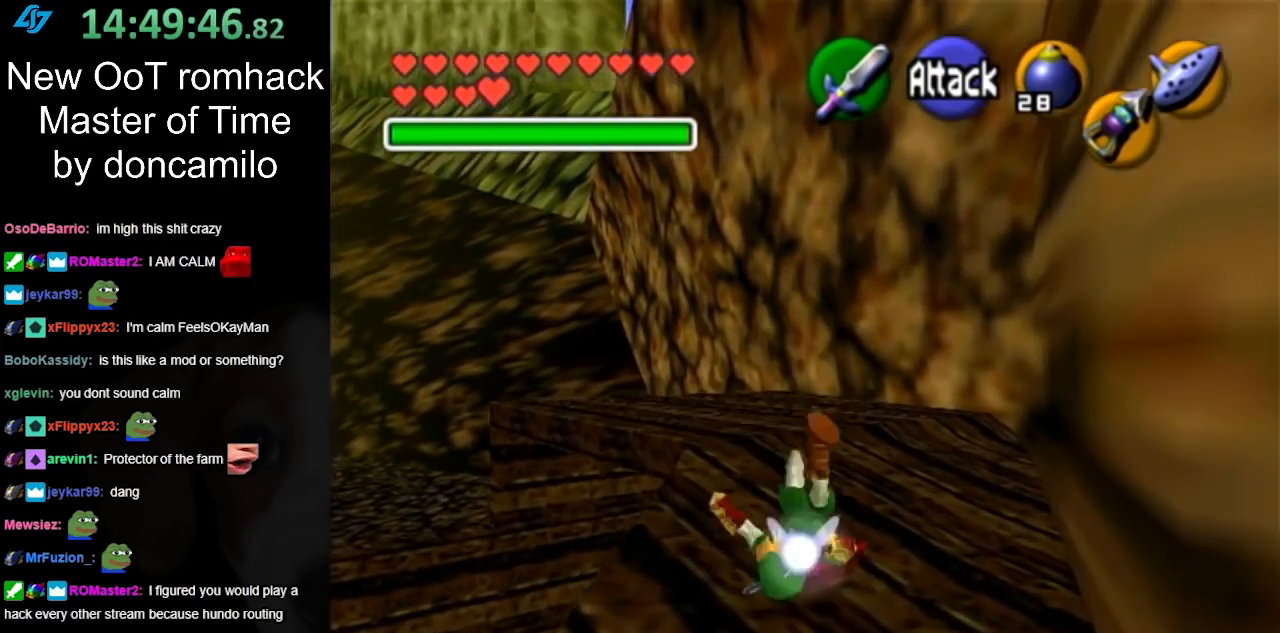
{"buttons": [], "left_stick": "down", "right_stick": "center", "button_events": []}
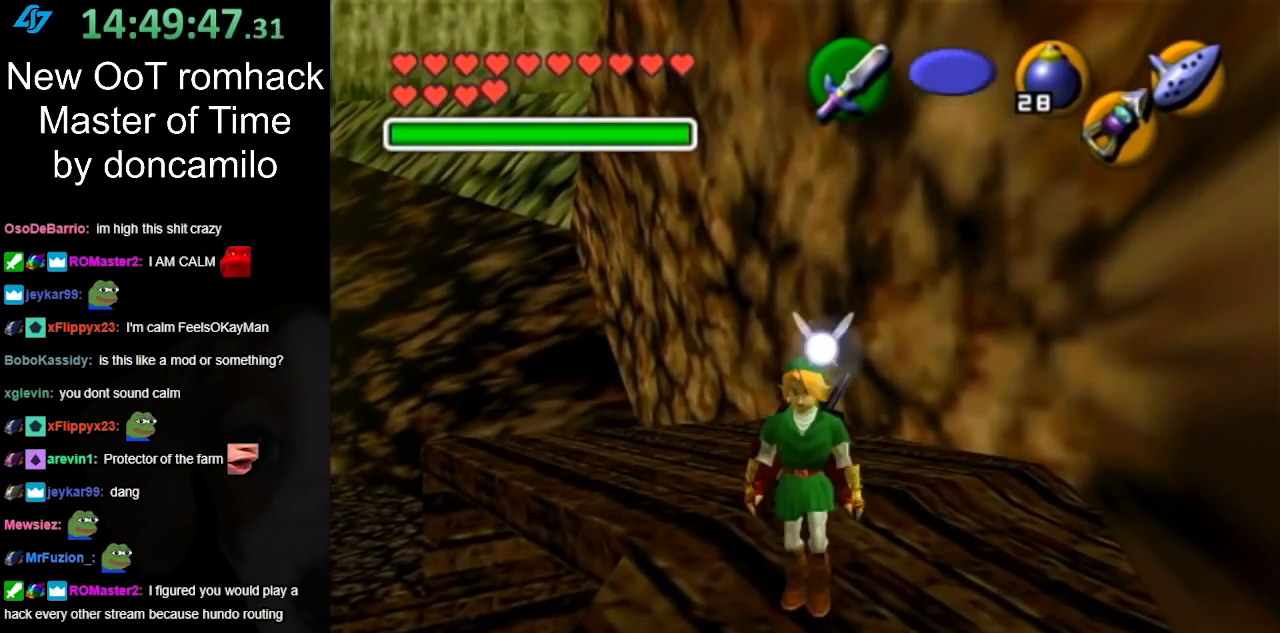
{"buttons": [], "left_stick": "up", "right_stick": "center", "button_events": [[67, "A", "down"], [150, "L1", "down"], [217, "A", "up"], [400, "L1", "up"]]}
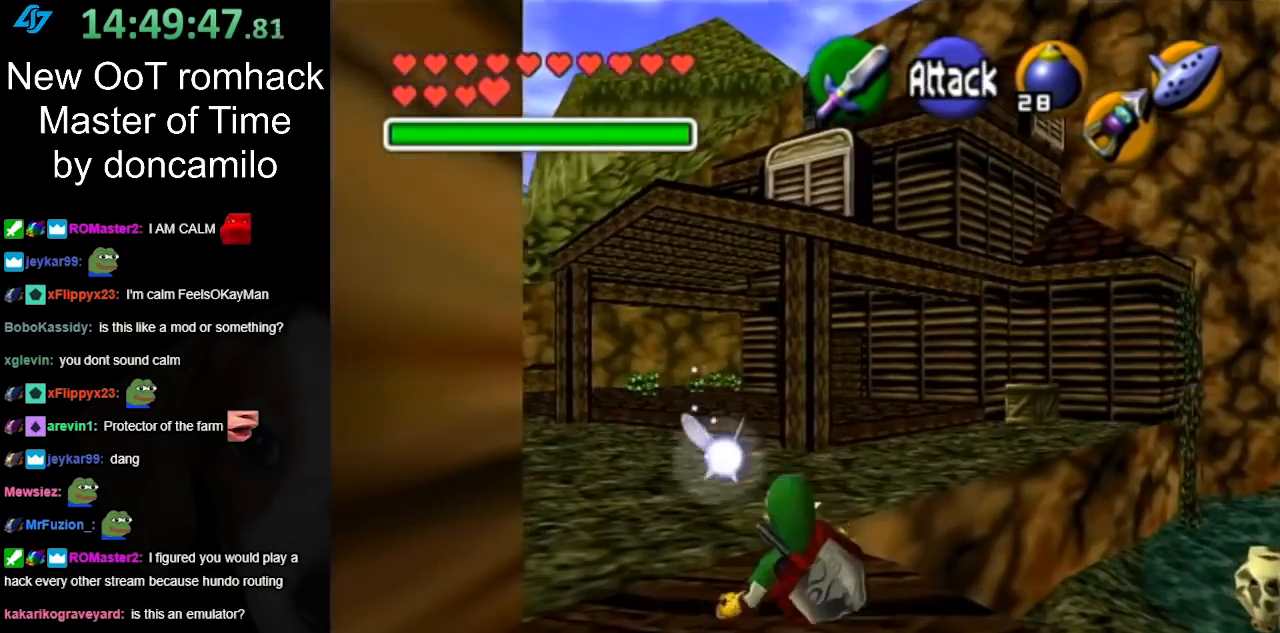
{"buttons": [], "left_stick": "up", "right_stick": "center", "button_events": [[383, "A", "down"], [500, "A", "up"]]}
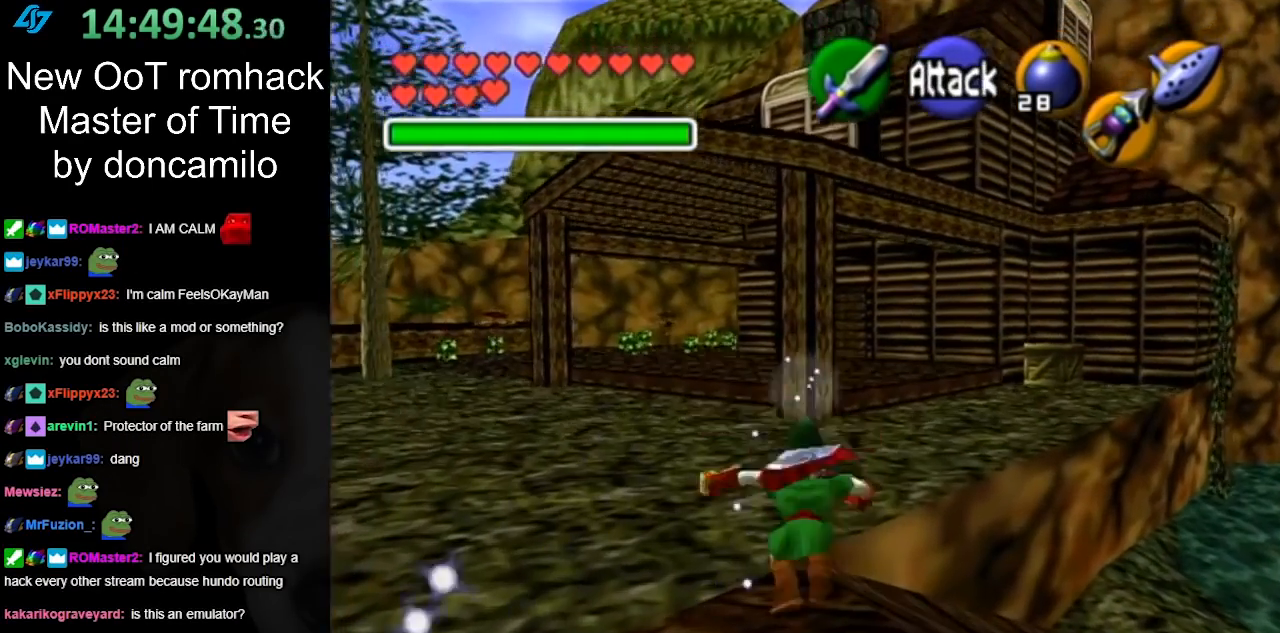
{"buttons": [], "left_stick": "up-right", "right_stick": "center", "button_events": []}
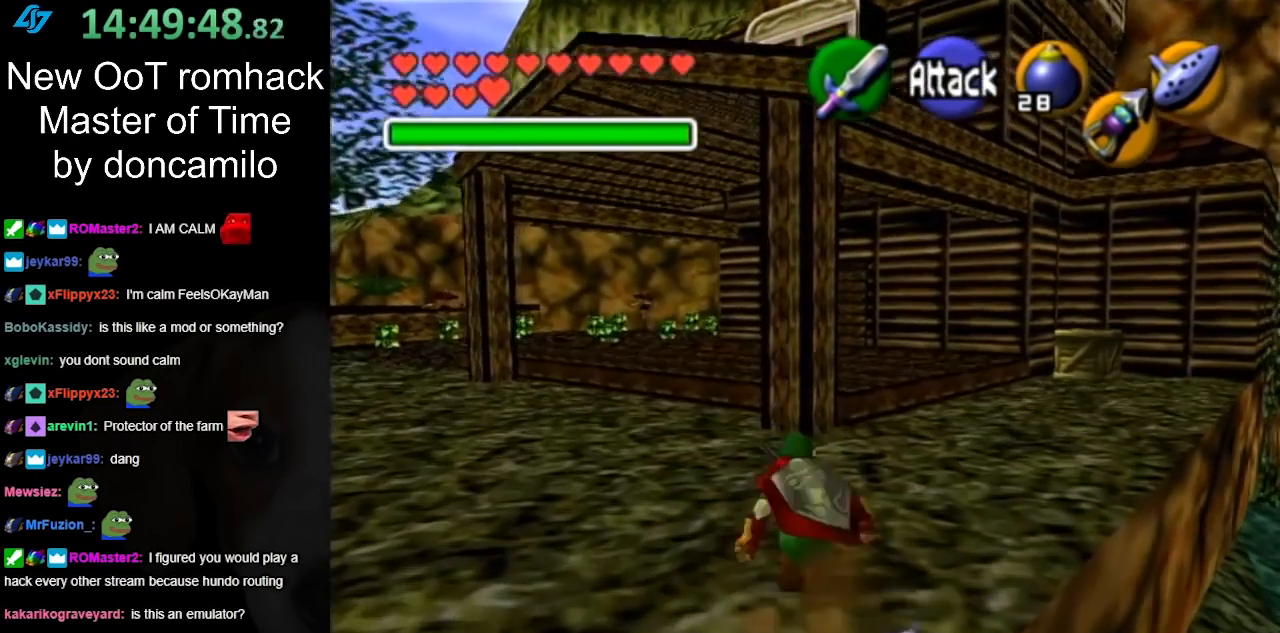
{"buttons": [], "left_stick": "up", "right_stick": "center", "button_events": [[167, "A", "down"], [317, "A", "up"]]}
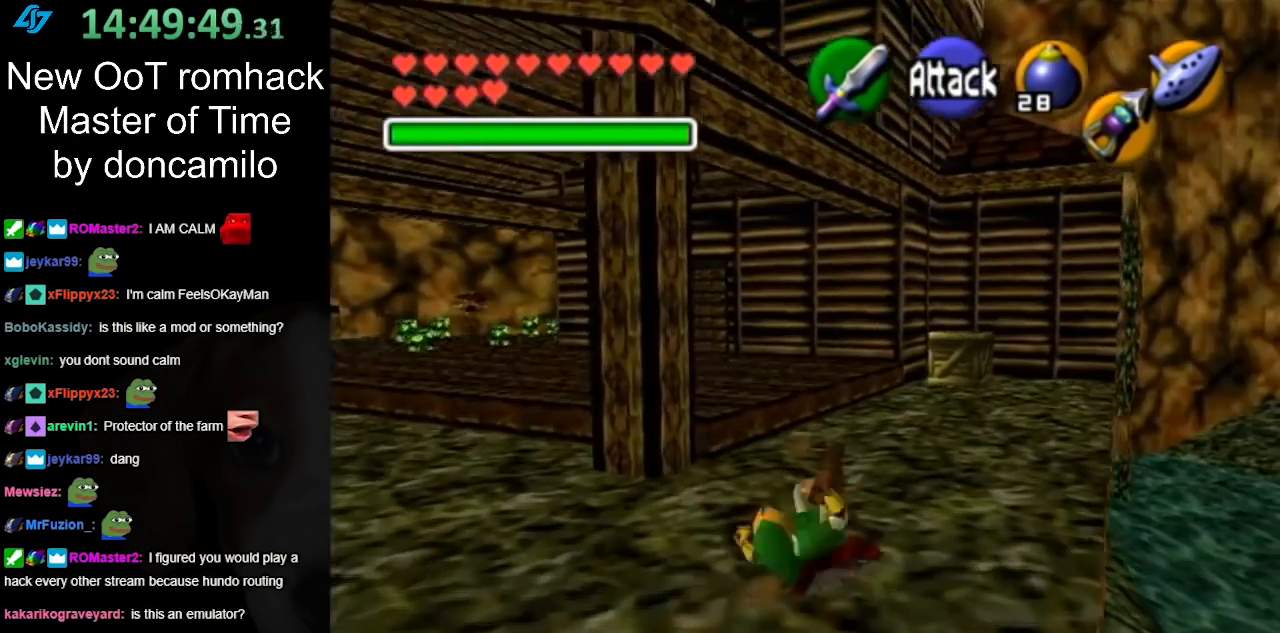
{"buttons": ["A"], "left_stick": "up", "right_stick": "center", "button_events": [[467, "A", "down"]]}
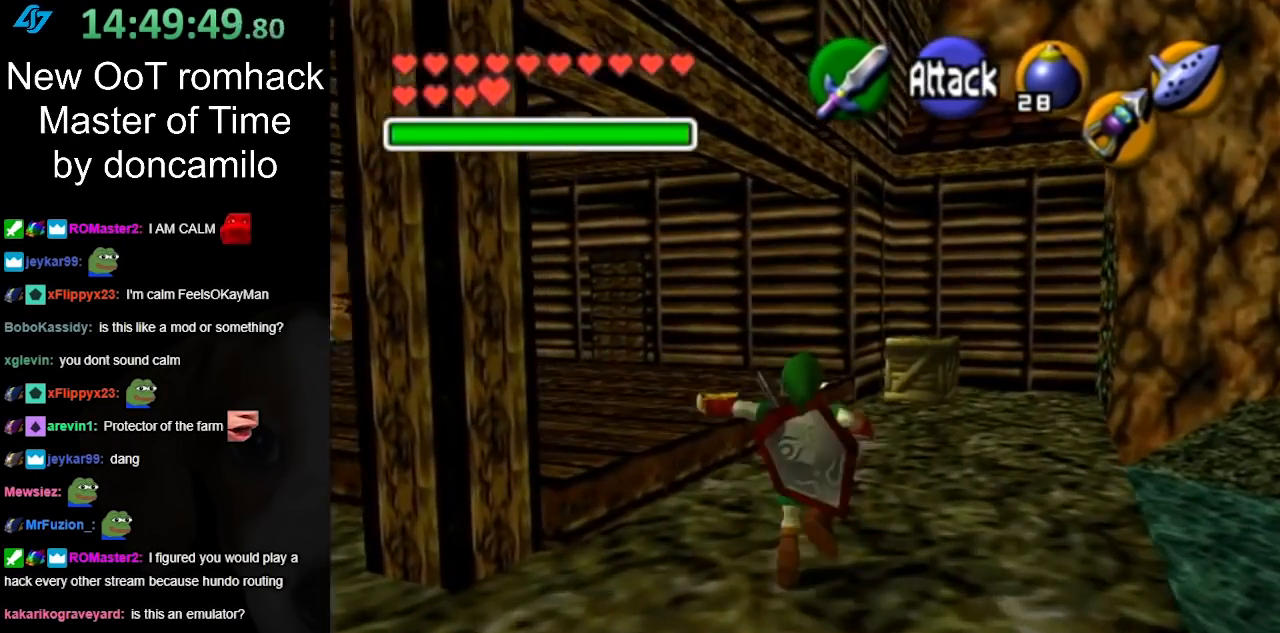
{"buttons": ["L1"], "left_stick": "up", "right_stick": "center", "button_events": [[117, "A", "up"], [500, "L1", "down"]]}
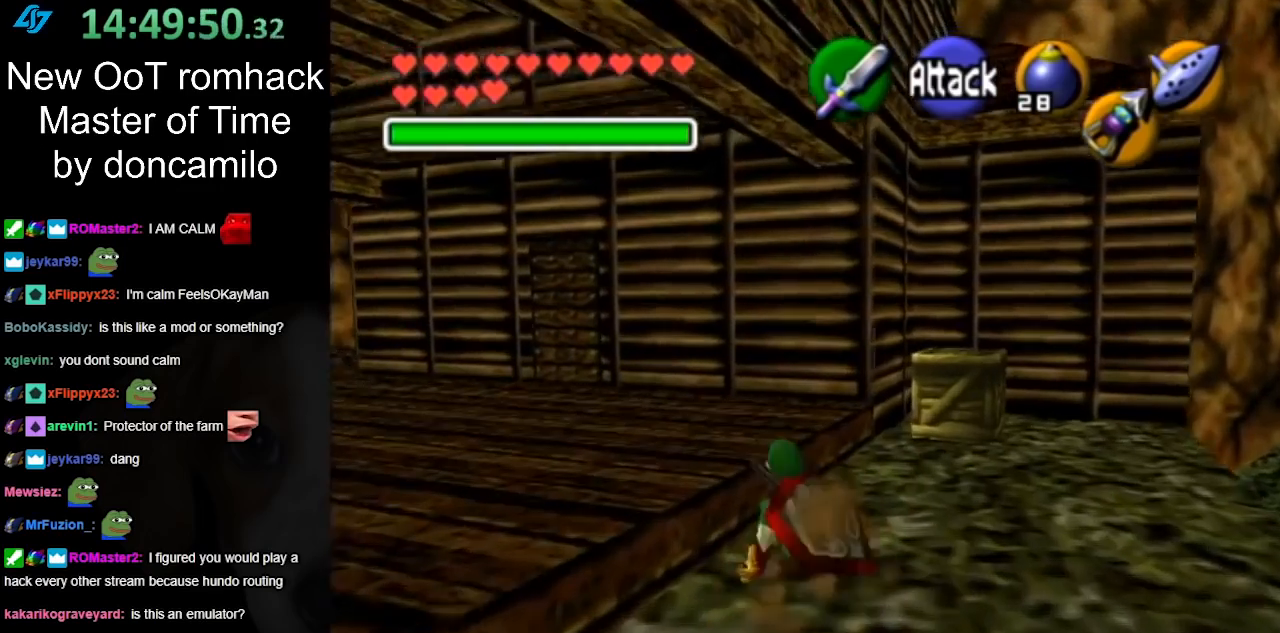
{"buttons": [], "left_stick": "up-left", "right_stick": "center", "button_events": [[117, "A", "down"], [233, "A", "up"], [233, "L1", "up"]]}
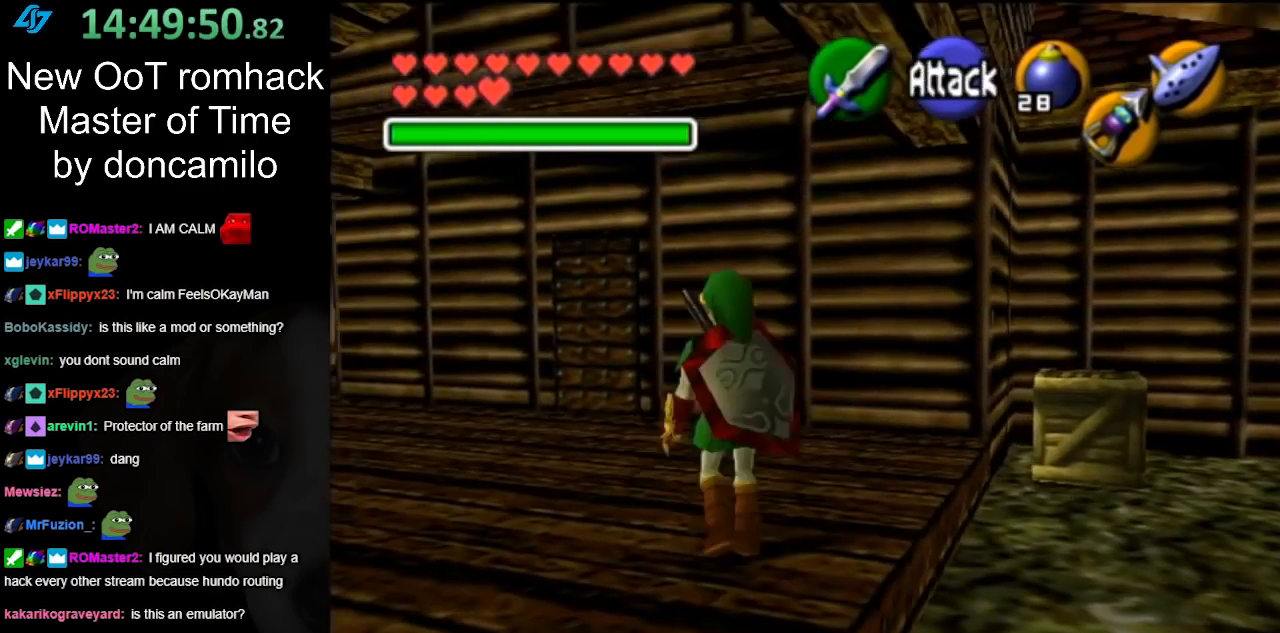
{"buttons": [], "left_stick": "up-left", "right_stick": "center", "button_events": [[83, "A", "down"], [233, "A", "up"]]}
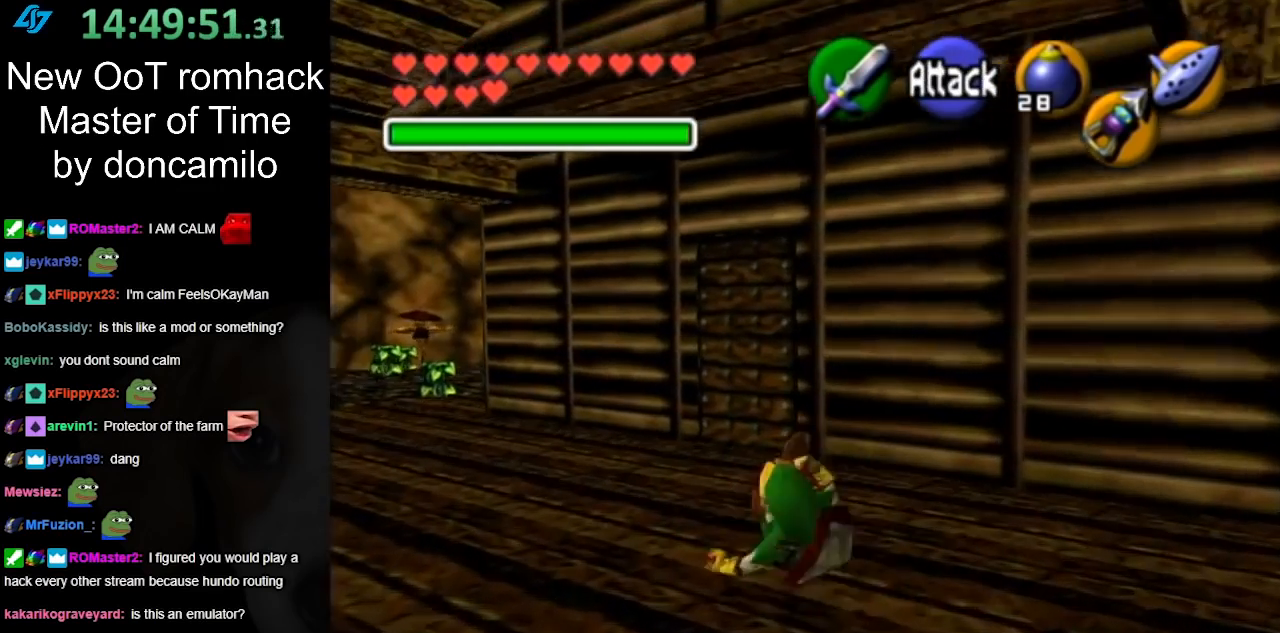
{"buttons": [], "left_stick": "up", "right_stick": "center", "button_events": []}
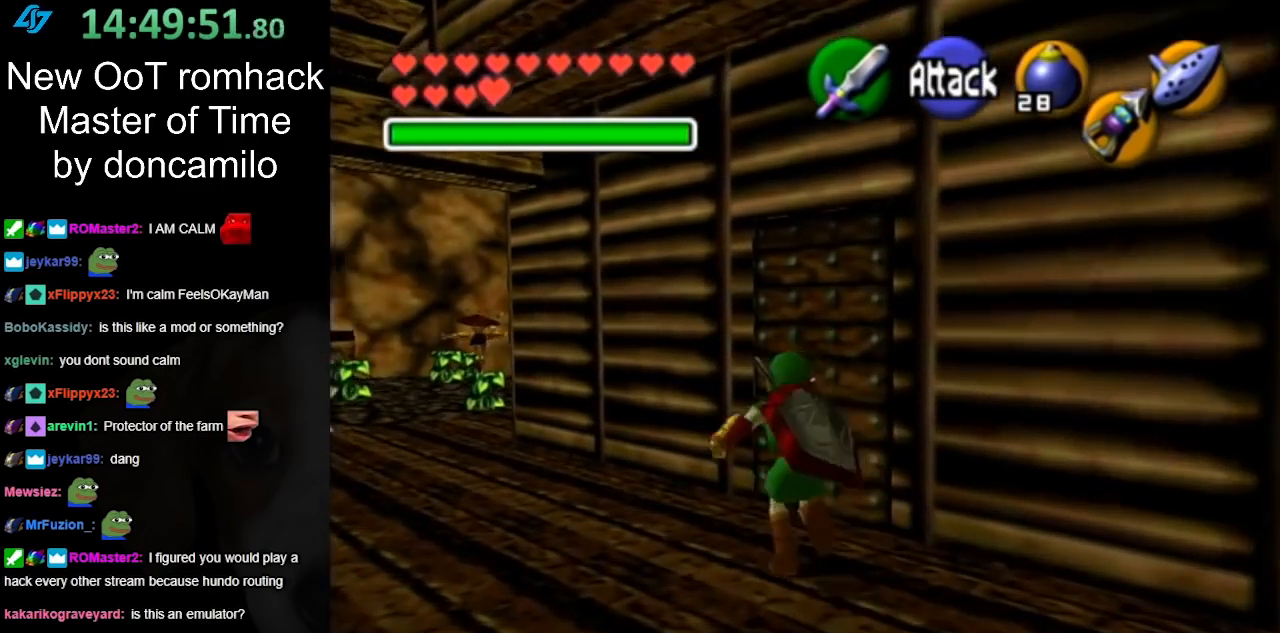
{"buttons": [], "left_stick": "center", "right_stick": "center", "button_events": [[167, "A", "down"], [300, "A", "up"]]}
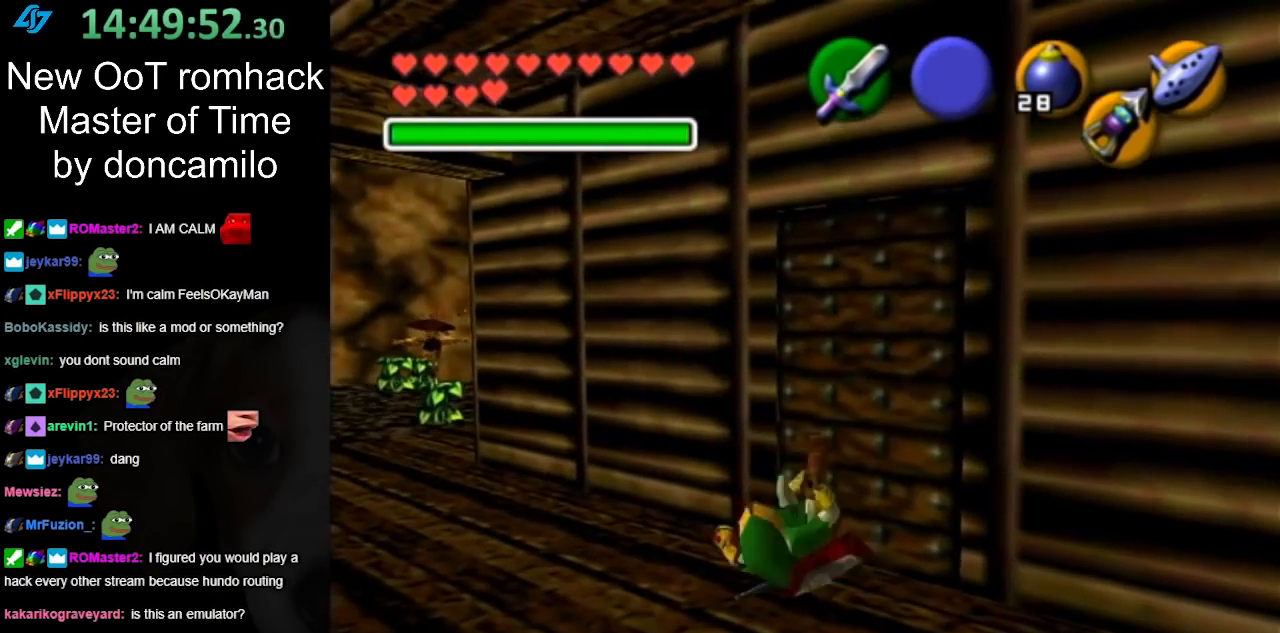
{"buttons": [], "left_stick": "right", "right_stick": "center", "button_events": []}
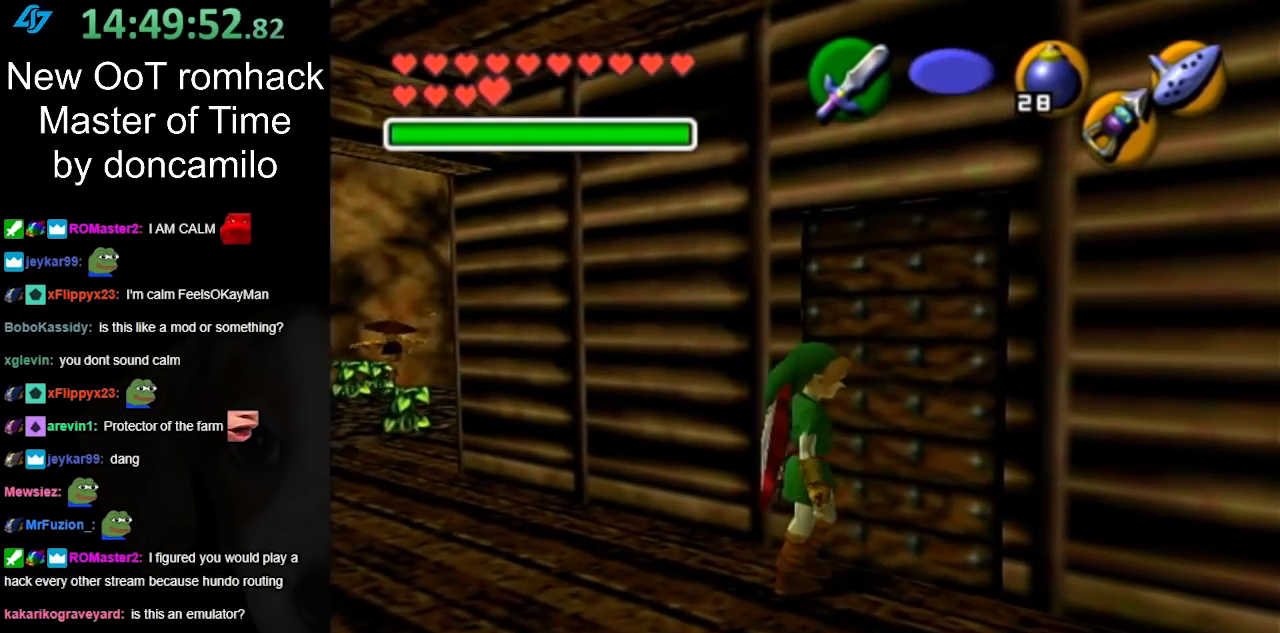
{"buttons": ["A"], "left_stick": "center", "right_stick": "center", "button_events": [[167, "A", "down"], [333, "A", "up"], [400, "A", "down"]]}
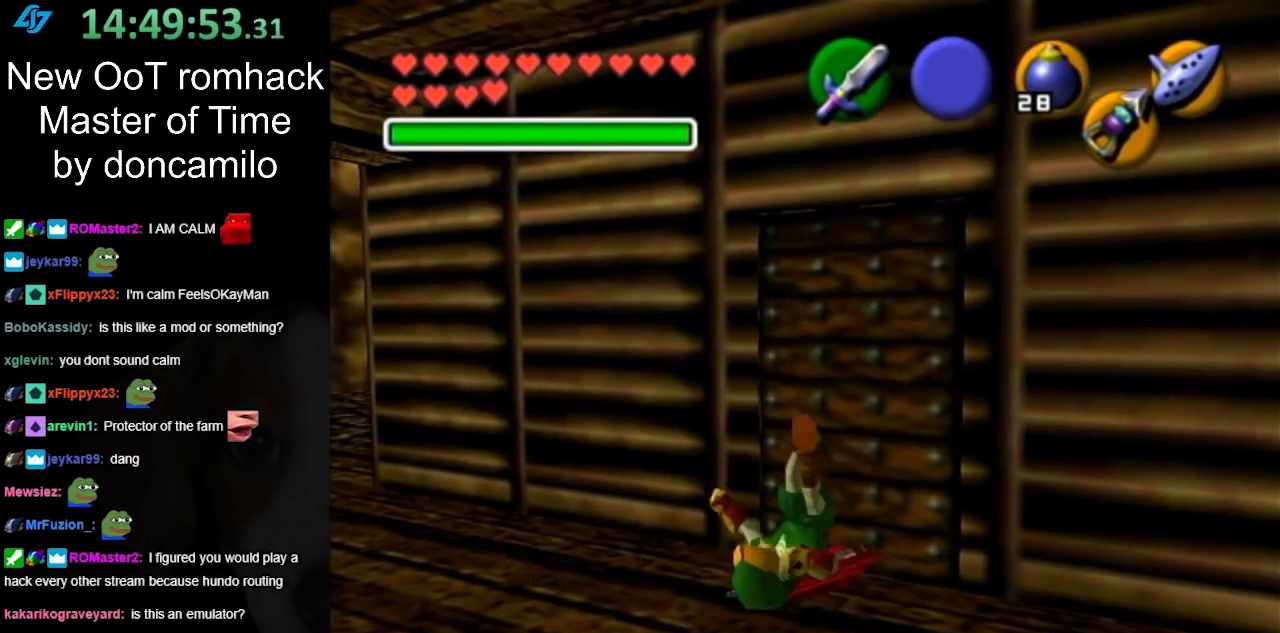
{"buttons": [], "left_stick": "center", "right_stick": "center", "button_events": [[50, "A", "up"], [83, "L1", "down"], [117, "A", "down"], [233, "A", "up"], [300, "L1", "up"]]}
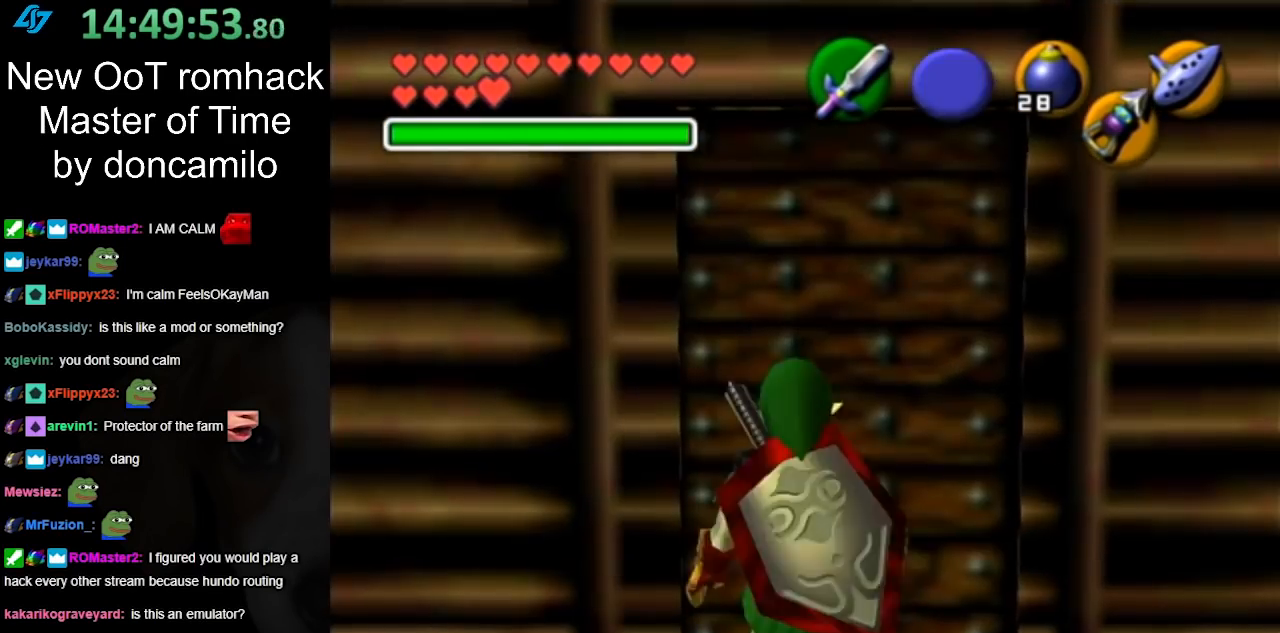
{"buttons": [], "left_stick": "up-right", "right_stick": "center", "button_events": []}
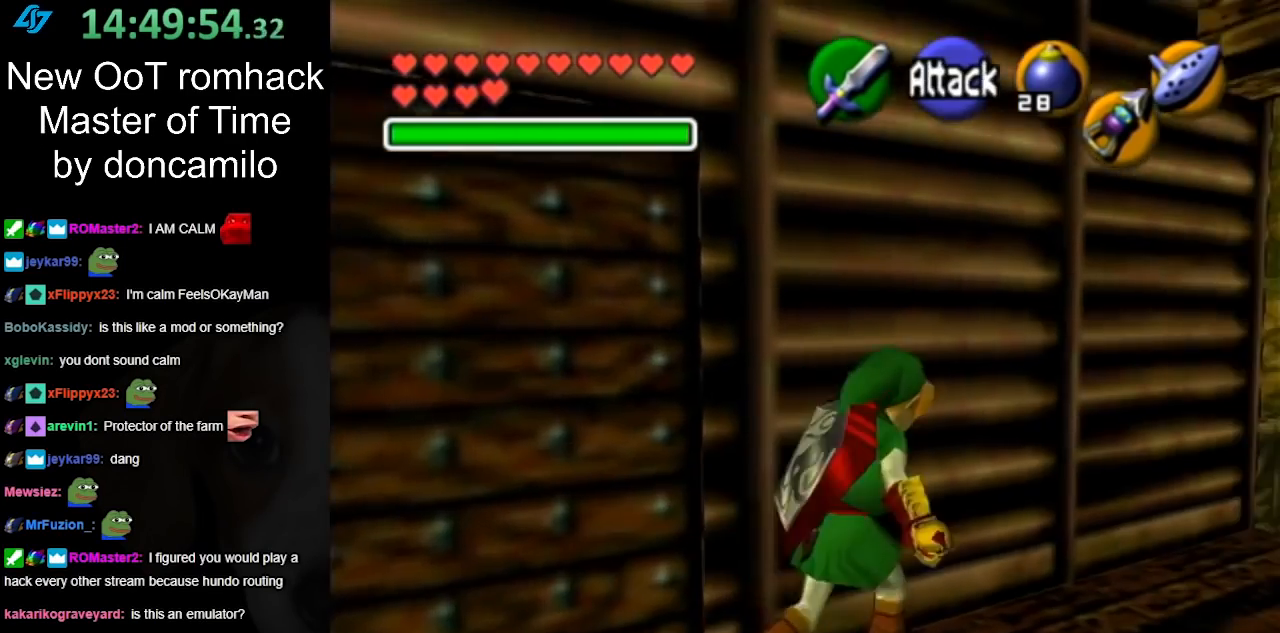
{"buttons": [], "left_stick": "up-right", "right_stick": "center", "button_events": [[233, "A", "down"], [450, "A", "up"]]}
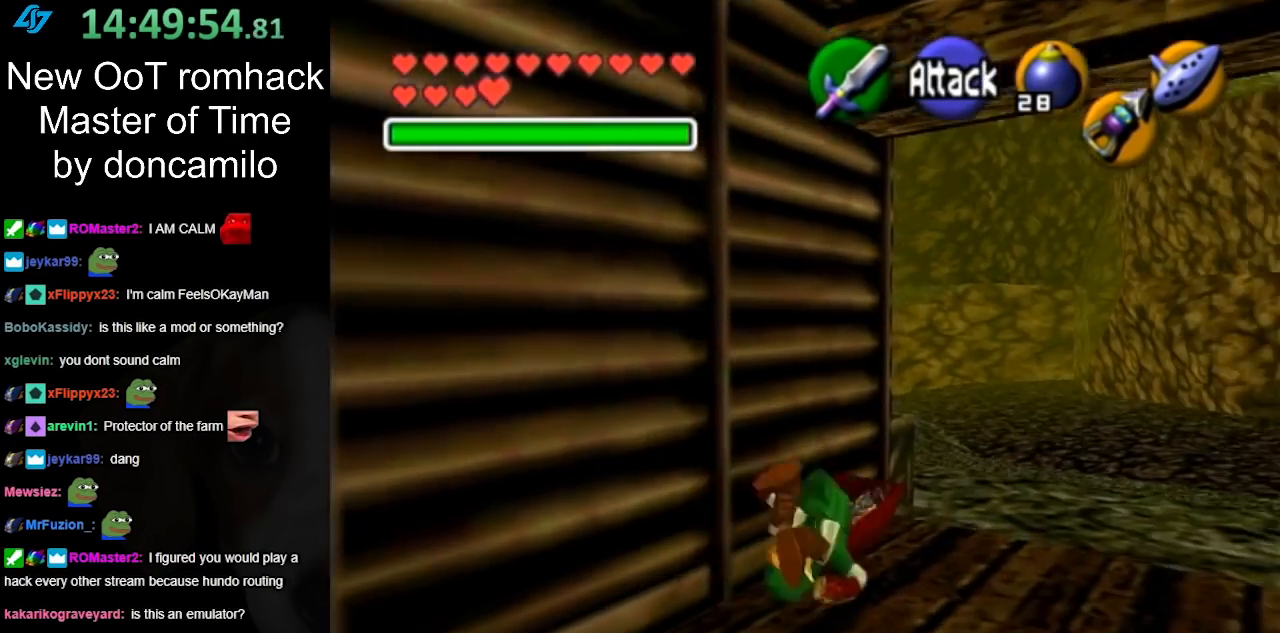
{"buttons": [], "left_stick": "up", "right_stick": "center", "button_events": []}